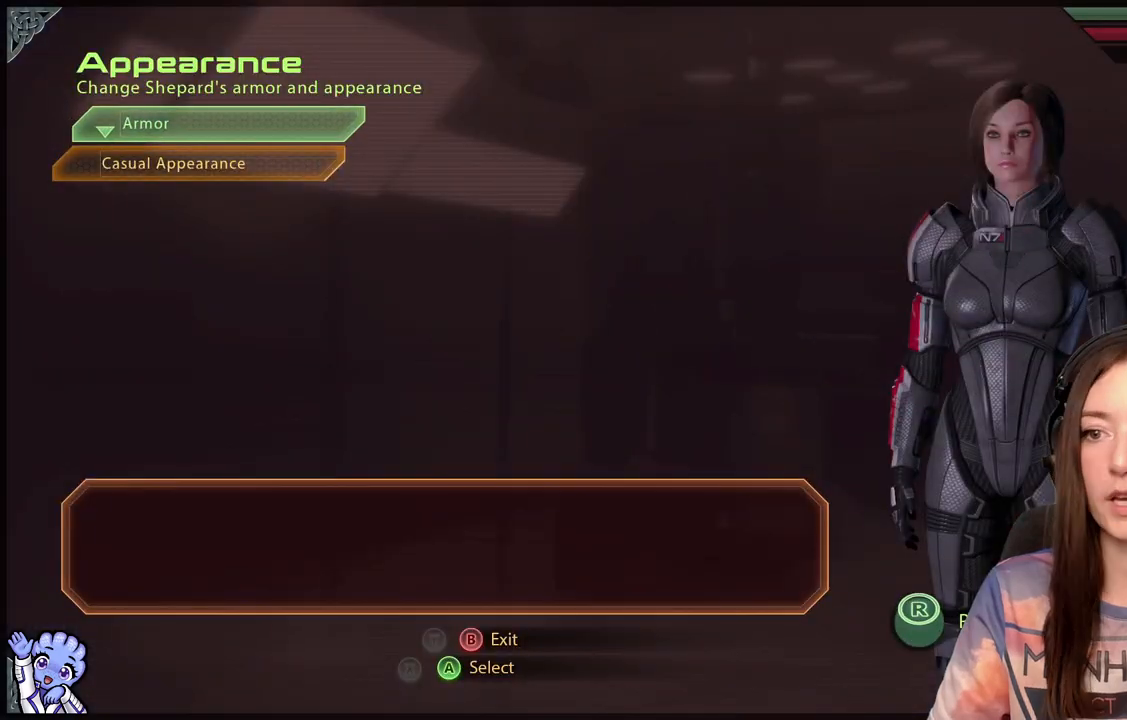
Gameplay with a controller (Xbox layout); each line is a JSON object with the inputs held at the frame after it. "events" lists button and stick changes between this image and that frame as [ms after this image, input, new state], when the widget could be followed in between.
{"buttons": [], "left_stick": "center", "right_stick": "center", "events": [[167, "left_stick", "down"], [467, "left_stick", "center"]]}
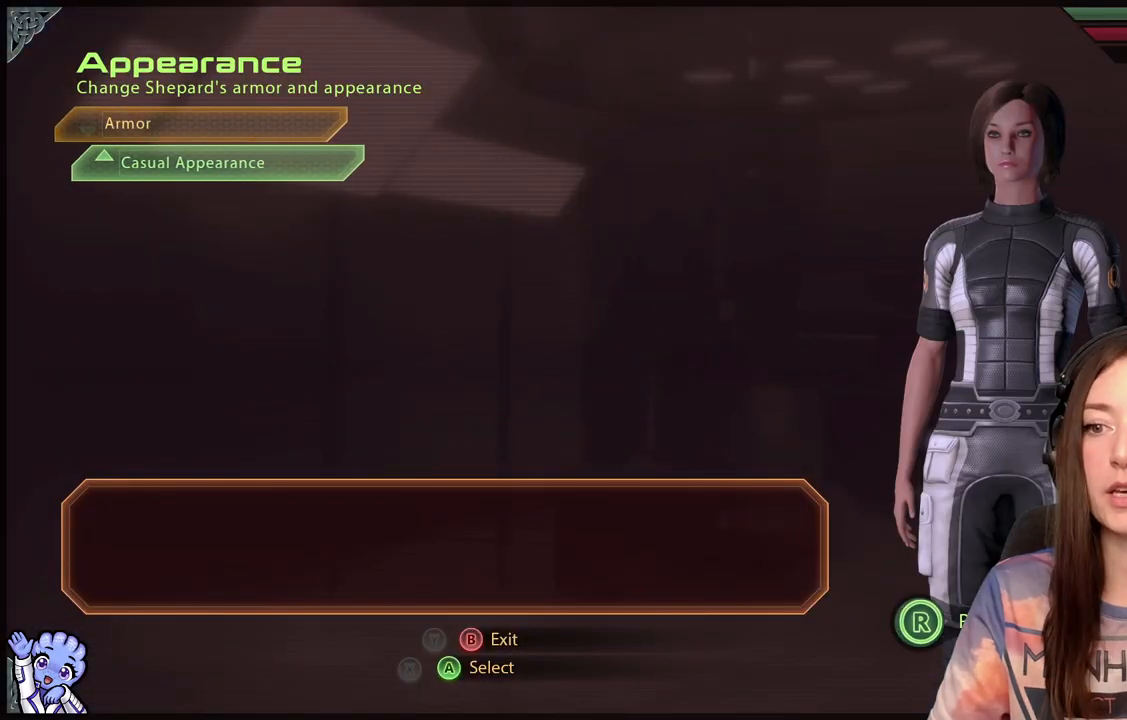
{"buttons": [], "left_stick": "up", "right_stick": "center", "events": [[17, "left_stick", "up-left"], [67, "left_stick", "up"], [217, "left_stick", "center"], [350, "left_stick", "up"]]}
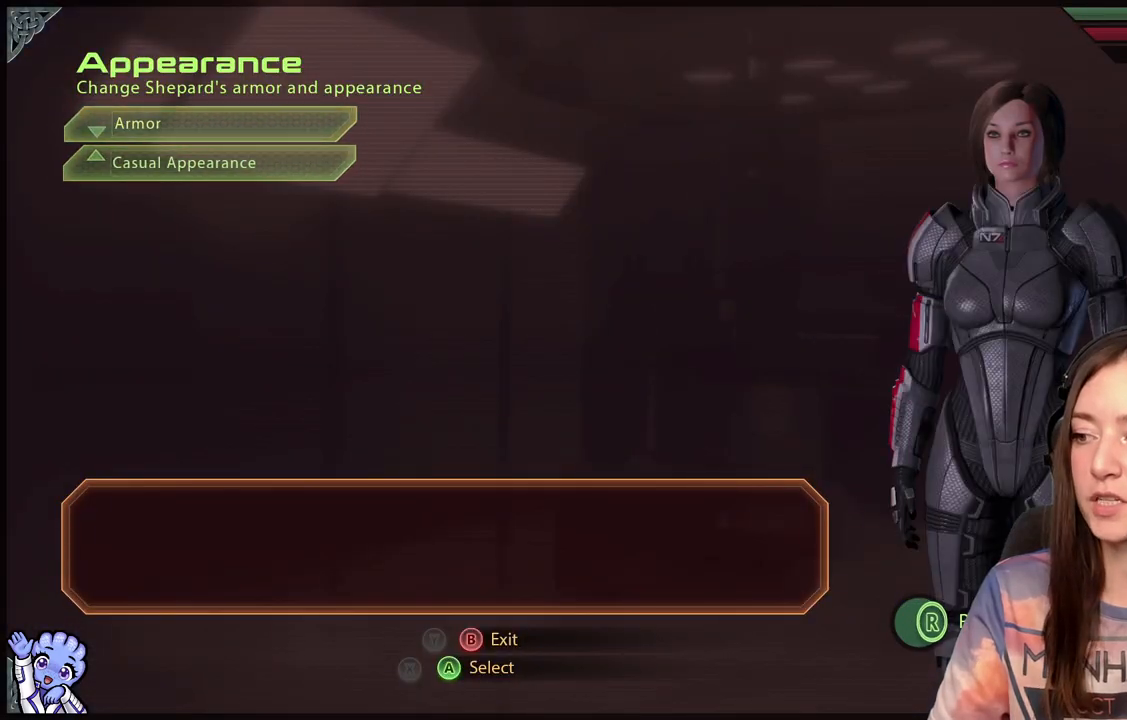
{"buttons": [], "left_stick": "center", "right_stick": "center", "events": [[100, "left_stick", "center"]]}
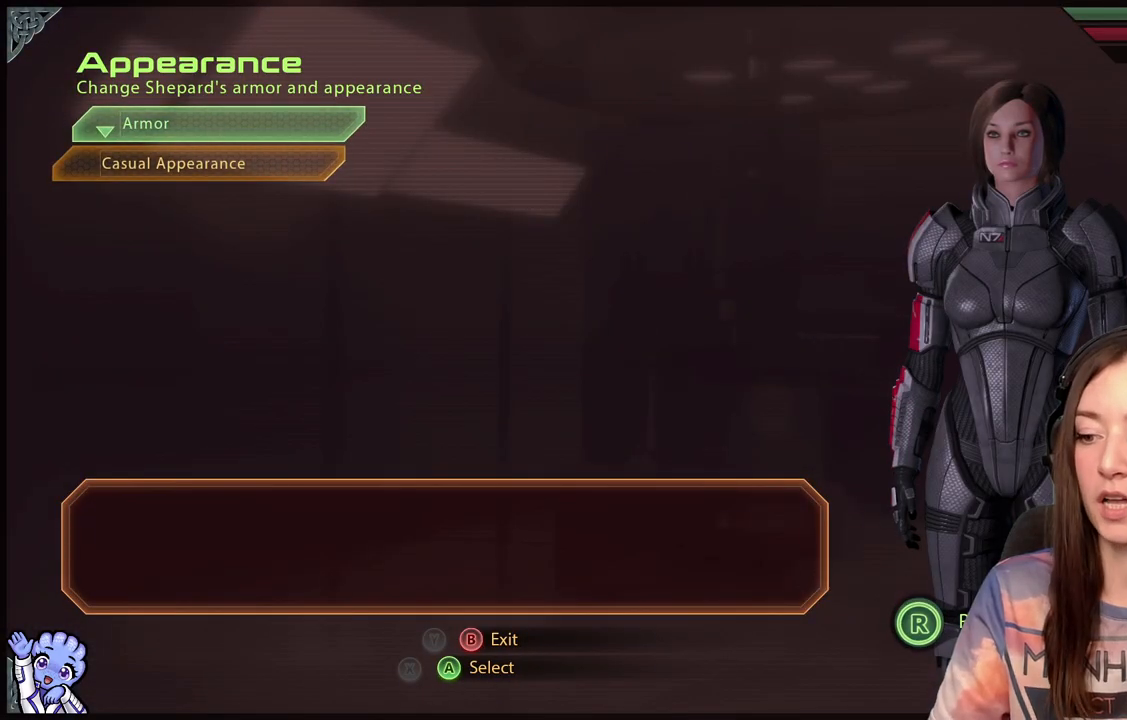
{"buttons": [], "left_stick": "center", "right_stick": "center", "events": []}
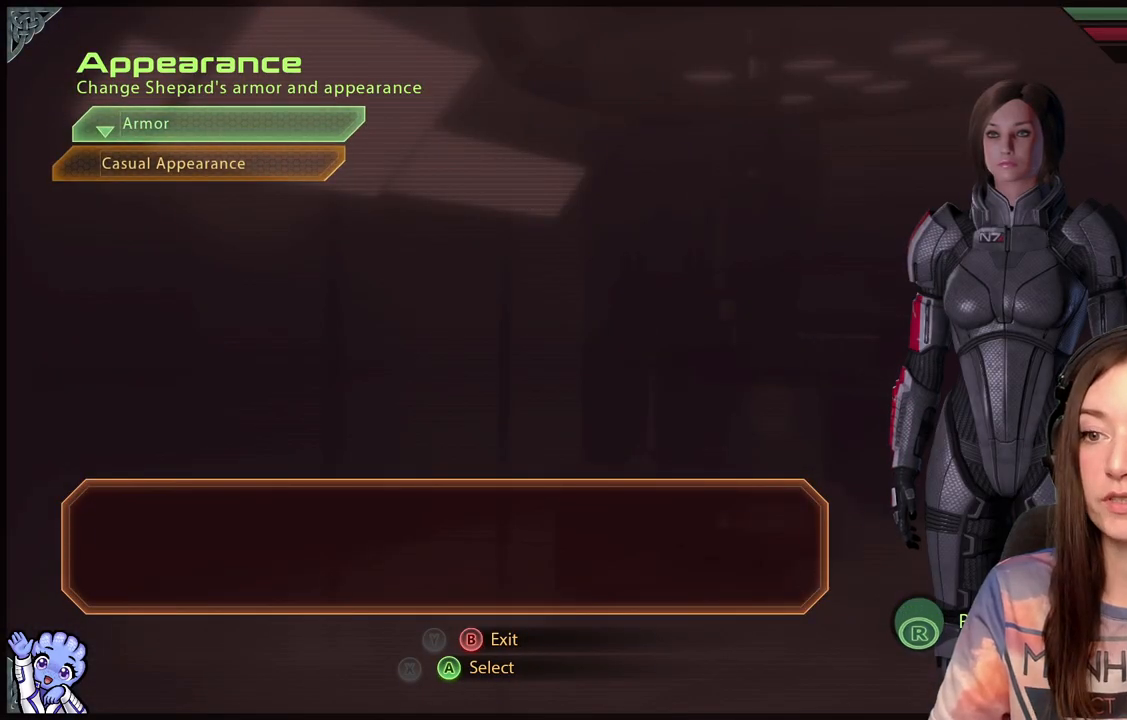
{"buttons": [], "left_stick": "center", "right_stick": "center", "events": [[367, "A", "down"], [467, "A", "up"]]}
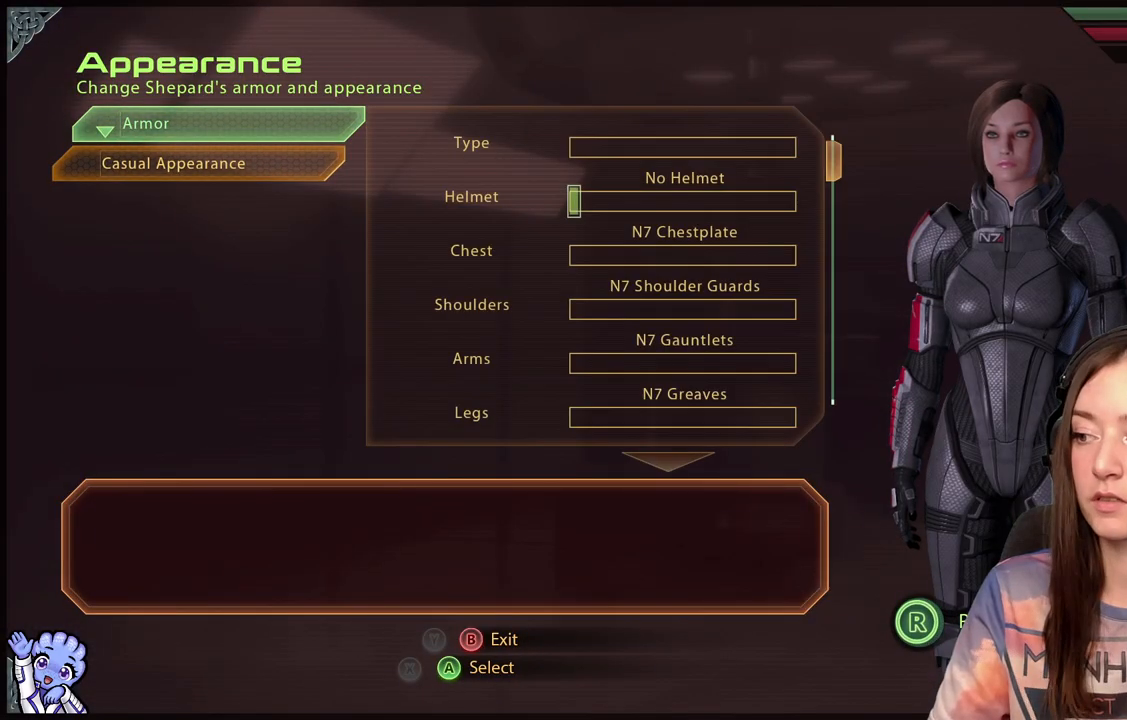
{"buttons": [], "left_stick": "center", "right_stick": "center", "events": []}
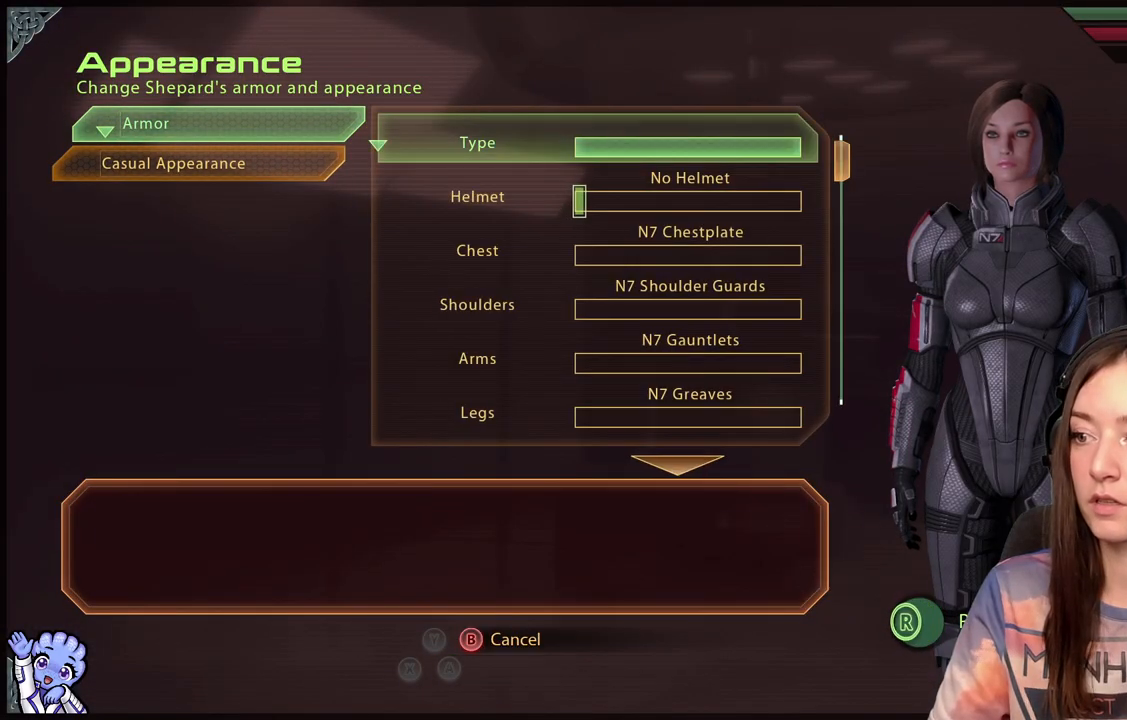
{"buttons": [], "left_stick": "center", "right_stick": "center", "events": []}
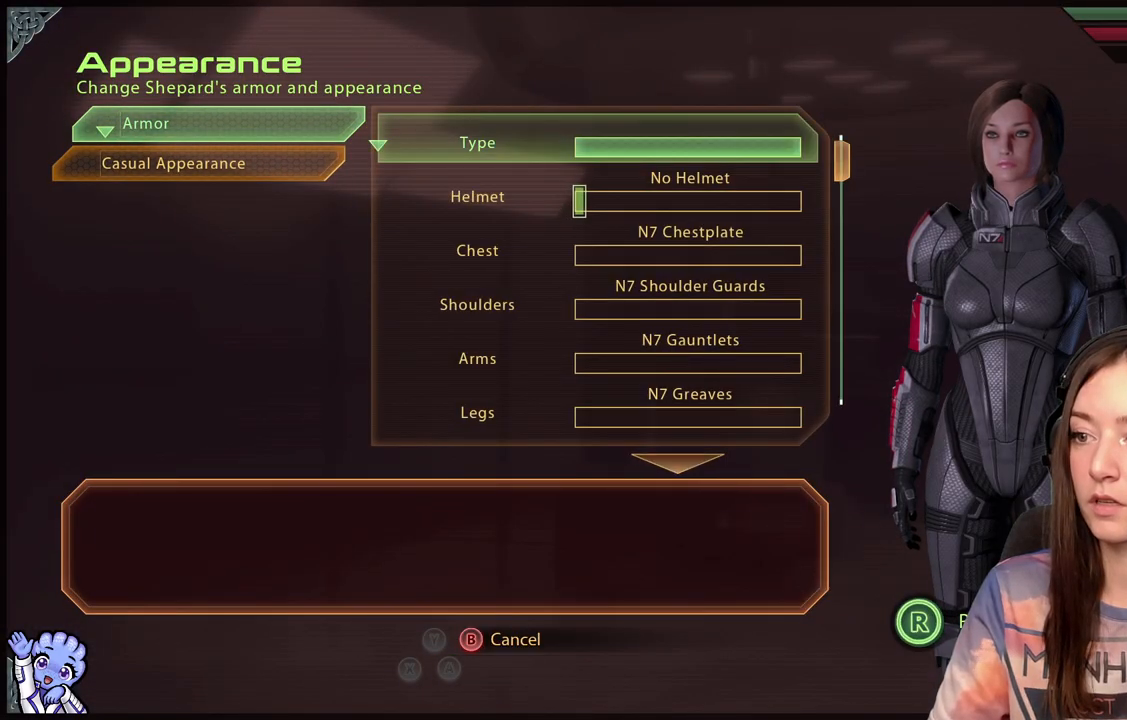
{"buttons": [], "left_stick": "center", "right_stick": "center", "events": []}
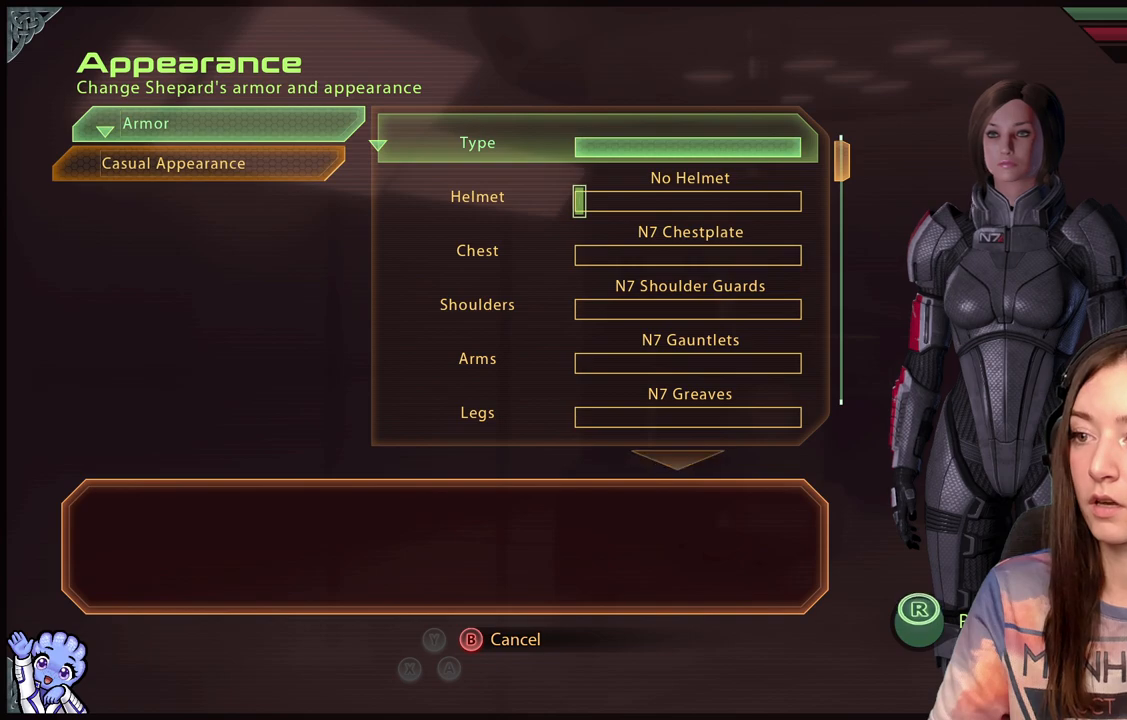
{"buttons": [], "left_stick": "center", "right_stick": "center", "events": []}
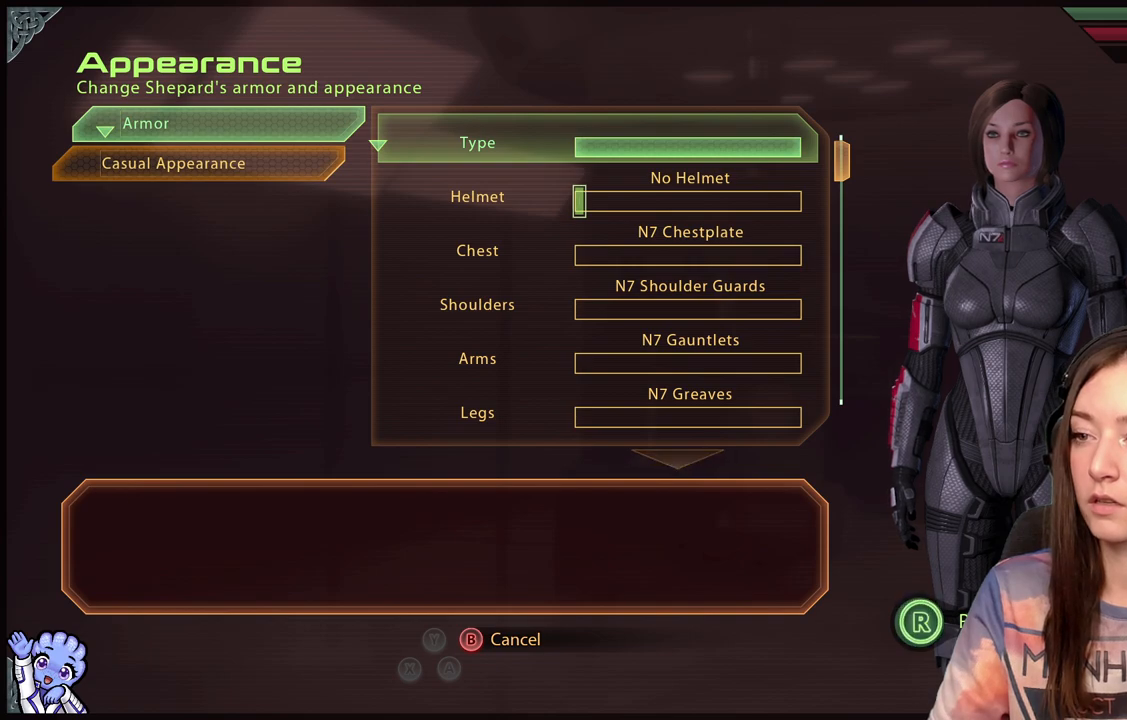
{"buttons": [], "left_stick": "center", "right_stick": "center", "events": [[50, "left_stick", "down"], [333, "left_stick", "center"]]}
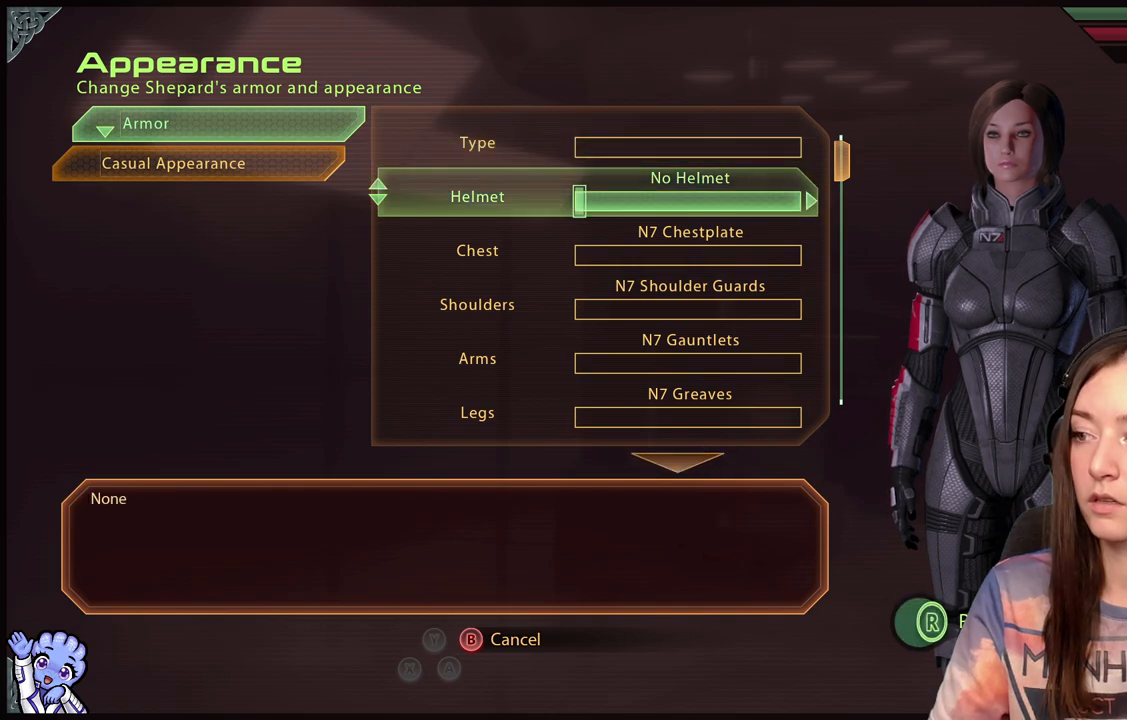
{"buttons": [], "left_stick": "center", "right_stick": "center", "events": [[183, "left_stick", "right"], [333, "left_stick", "center"]]}
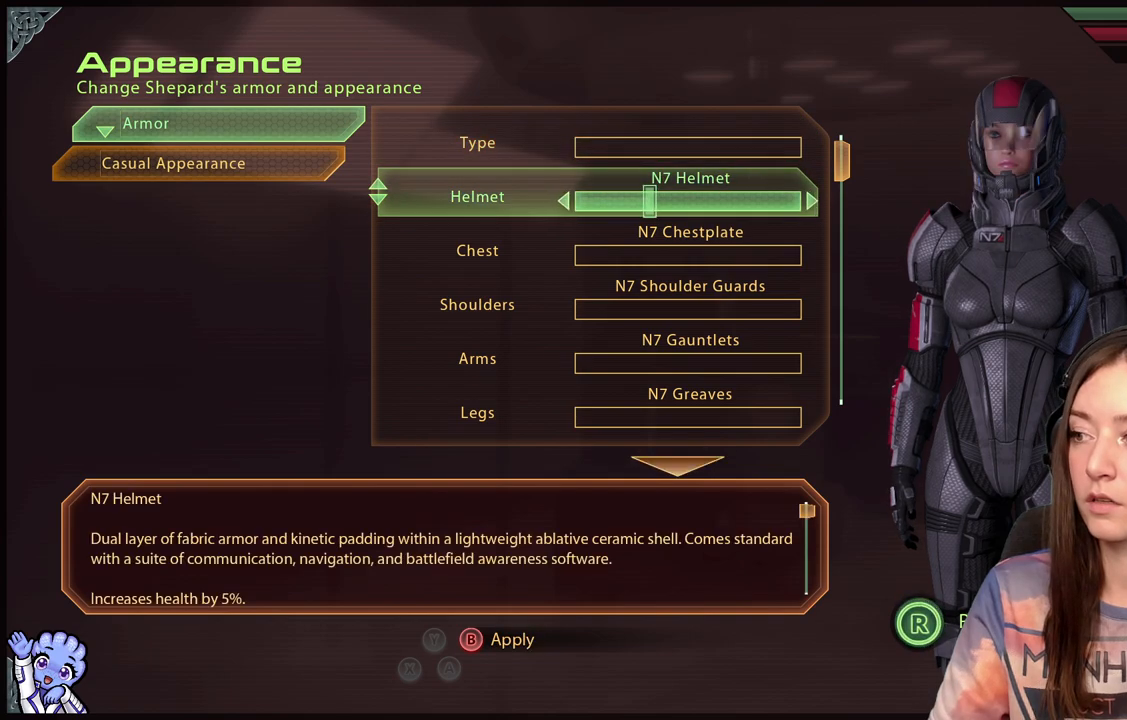
{"buttons": [], "left_stick": "center", "right_stick": "center", "events": []}
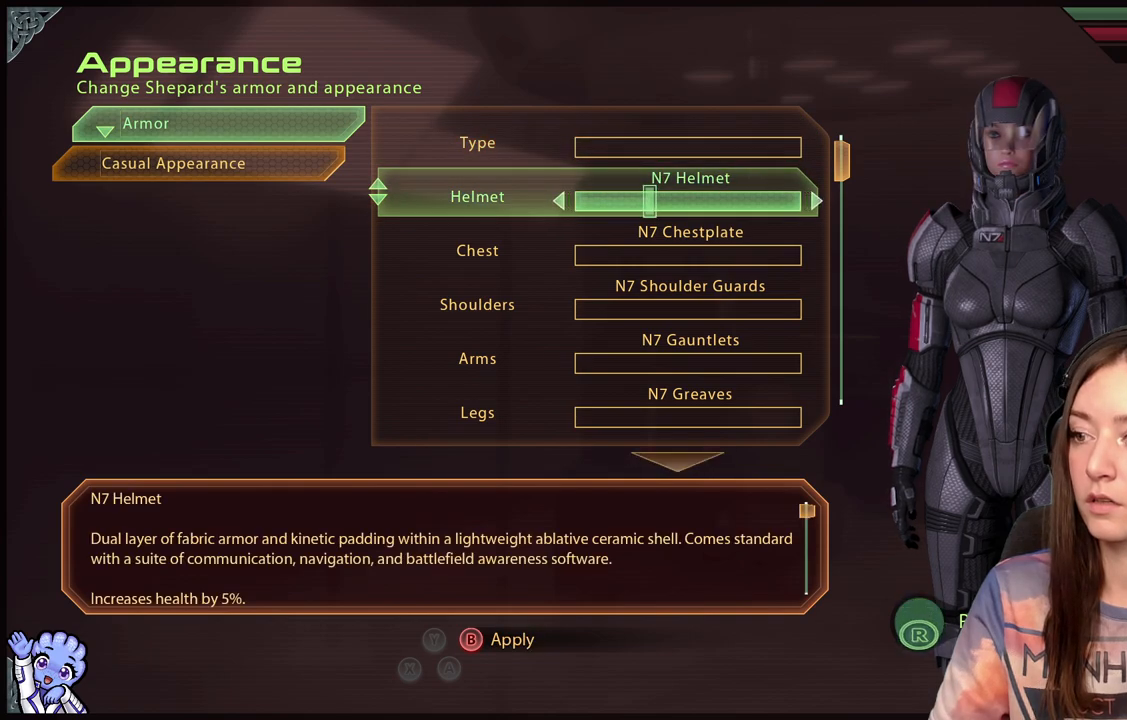
{"buttons": [], "left_stick": "right", "right_stick": "center", "events": [[383, "left_stick", "right"]]}
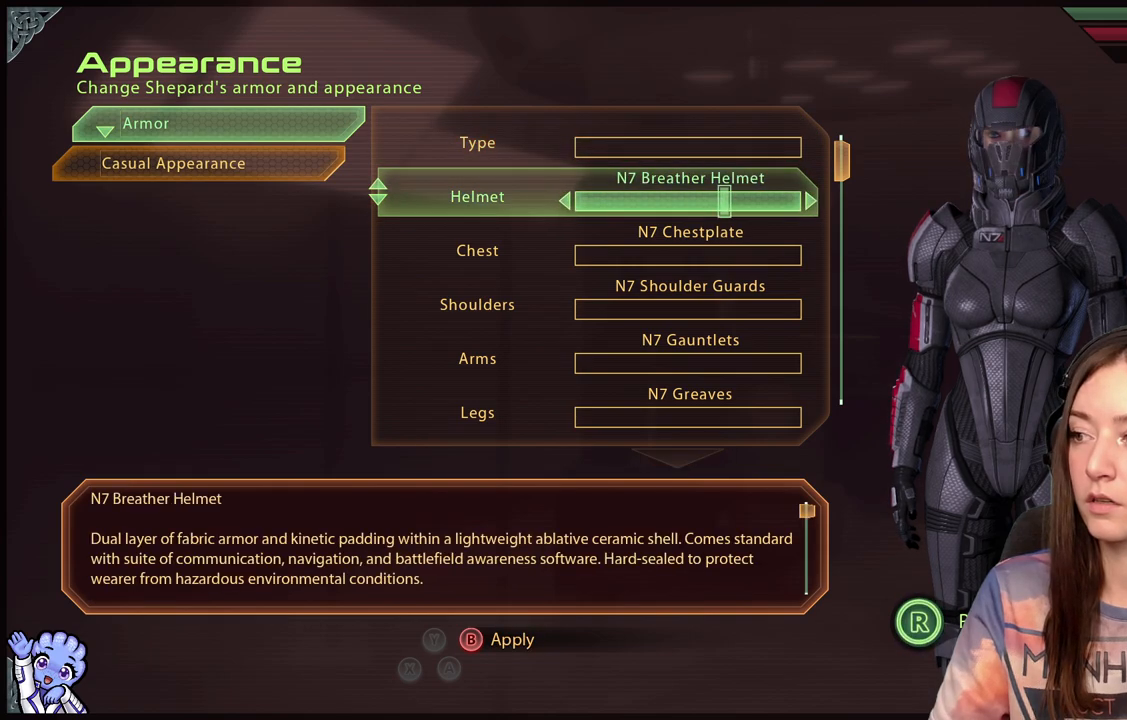
{"buttons": [], "left_stick": "right", "right_stick": "center", "events": [[33, "left_stick", "center"], [350, "left_stick", "right"]]}
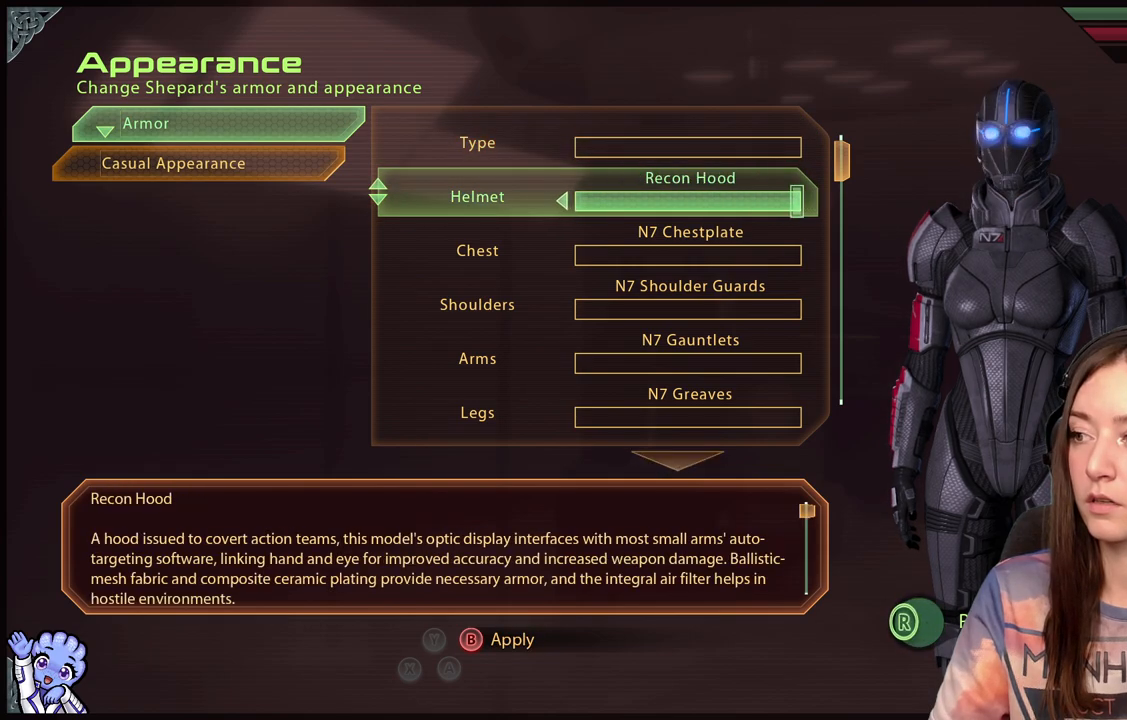
{"buttons": [], "left_stick": "center", "right_stick": "center", "events": [[50, "left_stick", "center"], [200, "left_stick", "right"], [400, "left_stick", "center"]]}
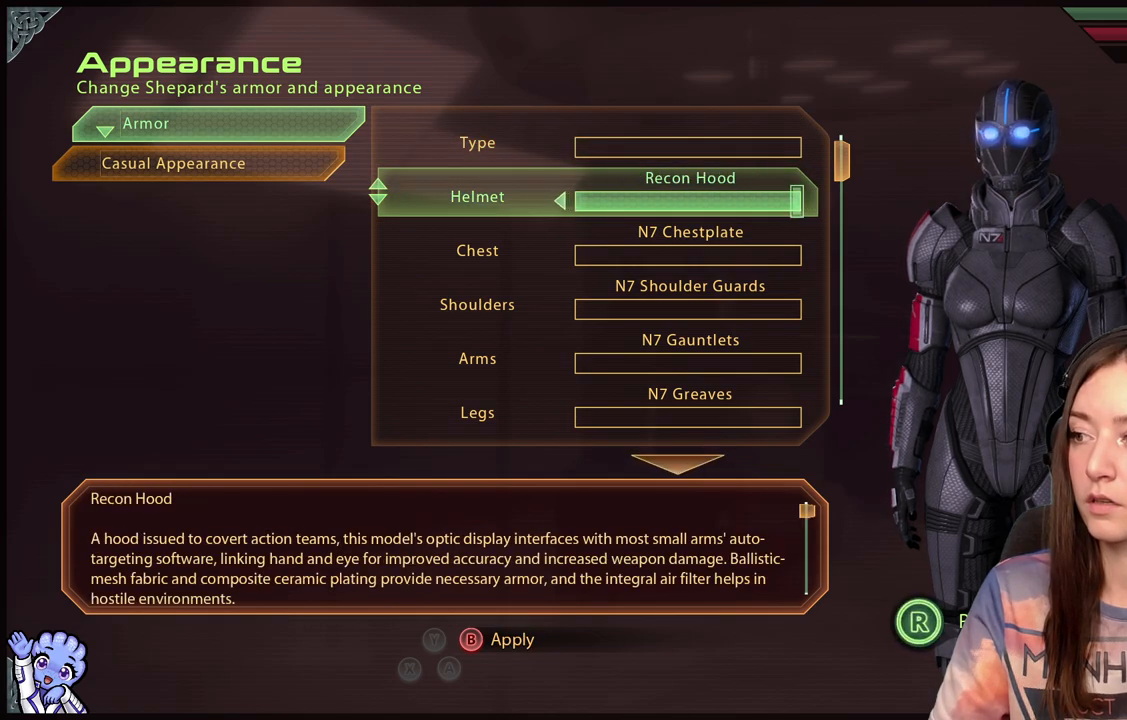
{"buttons": [], "left_stick": "left", "right_stick": "center", "events": [[333, "left_stick", "left"]]}
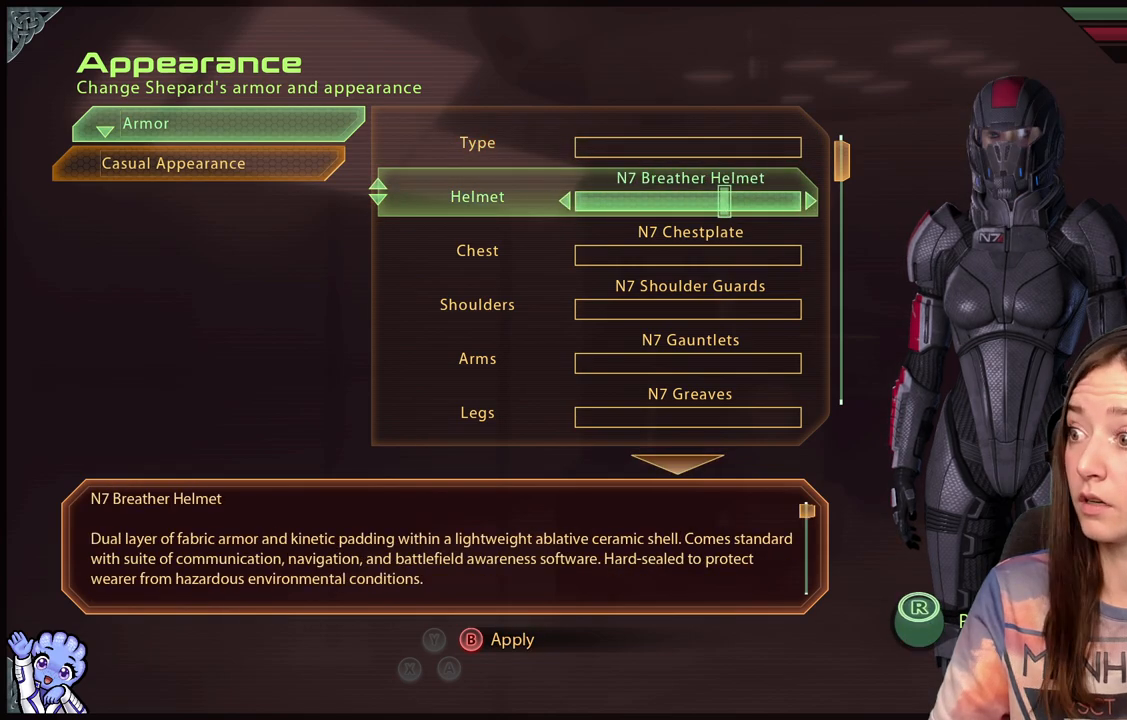
{"buttons": [], "left_stick": "left", "right_stick": "center", "events": [[33, "left_stick", "center"], [83, "left_stick", "down-left"], [183, "left_stick", "left"], [333, "left_stick", "center"], [383, "left_stick", "left"]]}
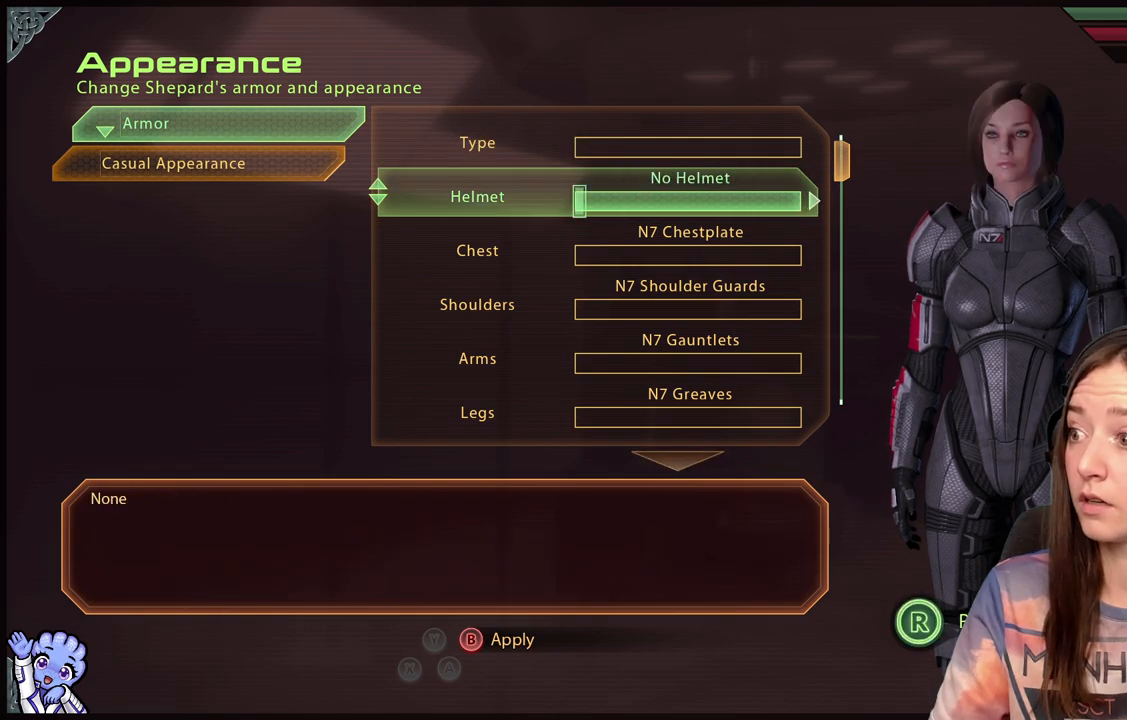
{"buttons": [], "left_stick": "center", "right_stick": "center", "events": [[83, "left_stick", "center"], [300, "left_stick", "right"], [500, "left_stick", "center"]]}
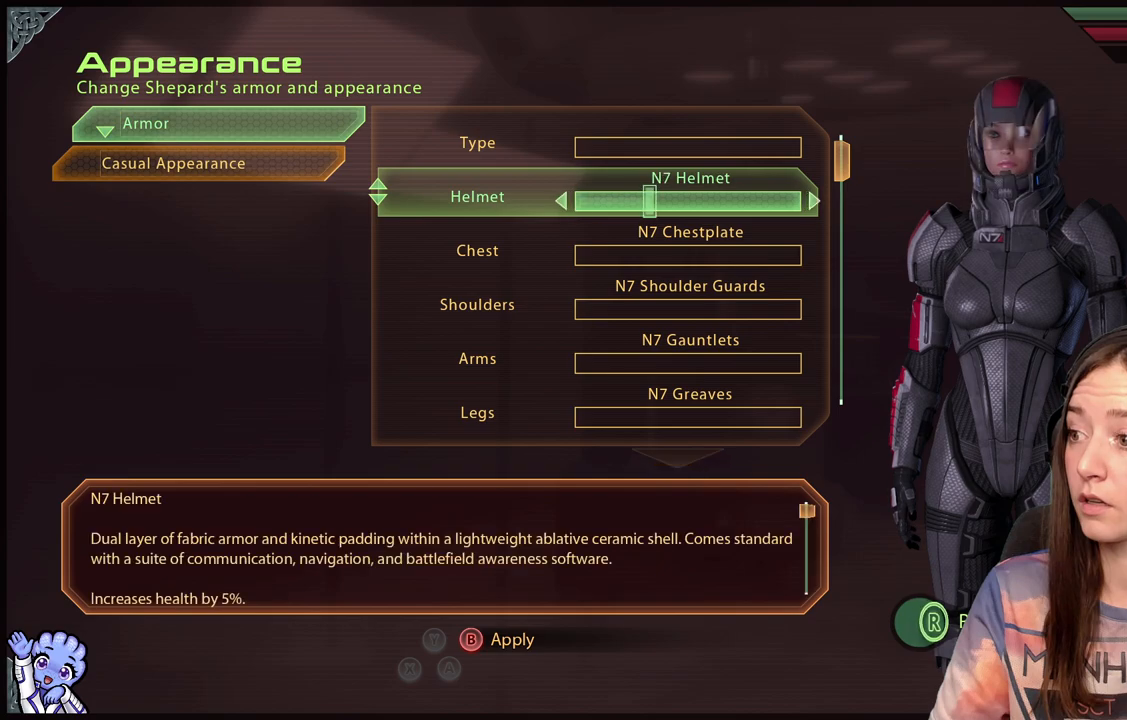
{"buttons": [], "left_stick": "center", "right_stick": "center", "events": []}
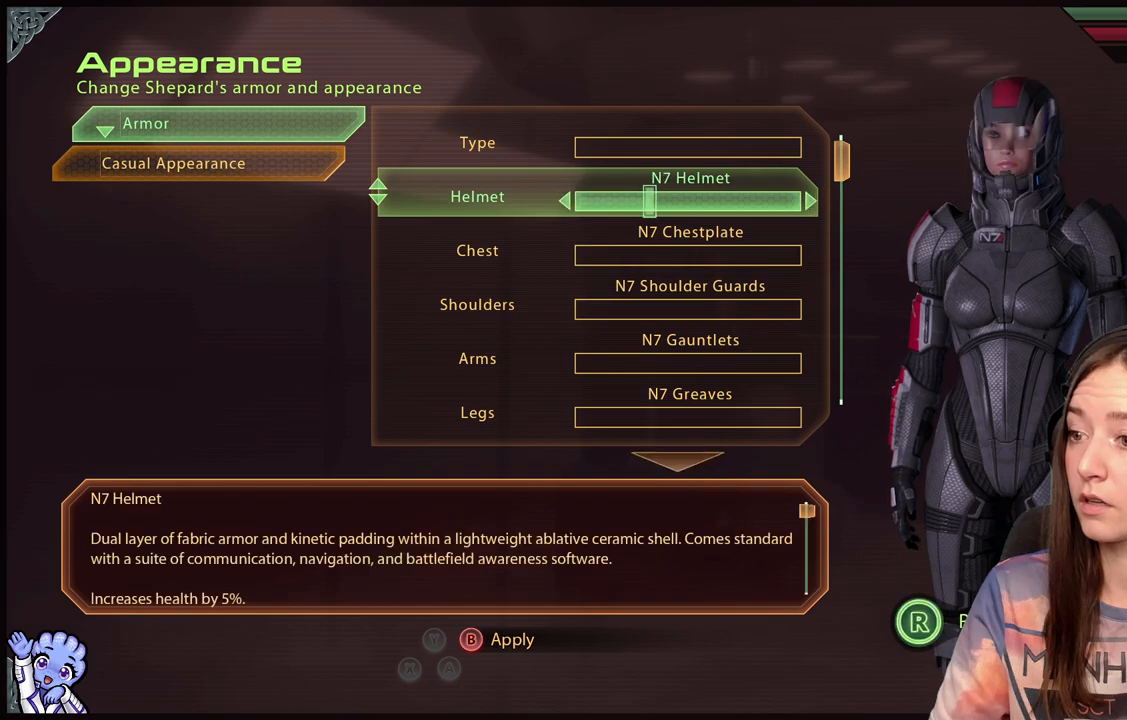
{"buttons": [], "left_stick": "center", "right_stick": "center", "events": []}
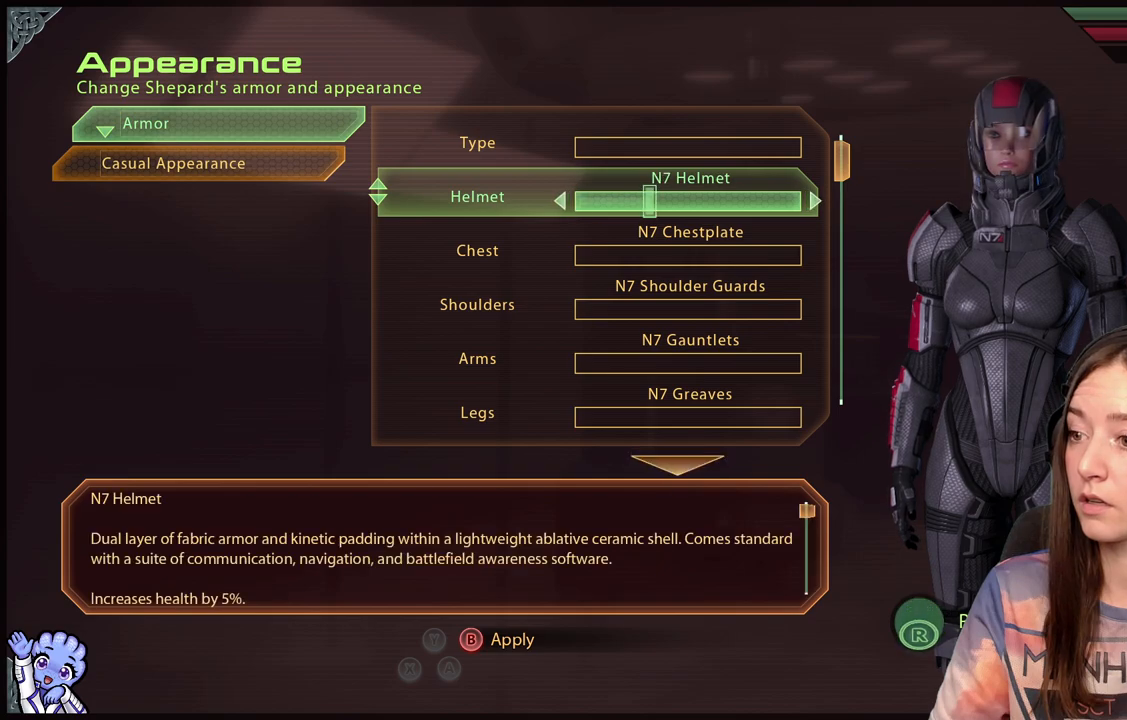
{"buttons": [], "left_stick": "center", "right_stick": "center", "events": [[283, "left_stick", "right"], [483, "left_stick", "center"]]}
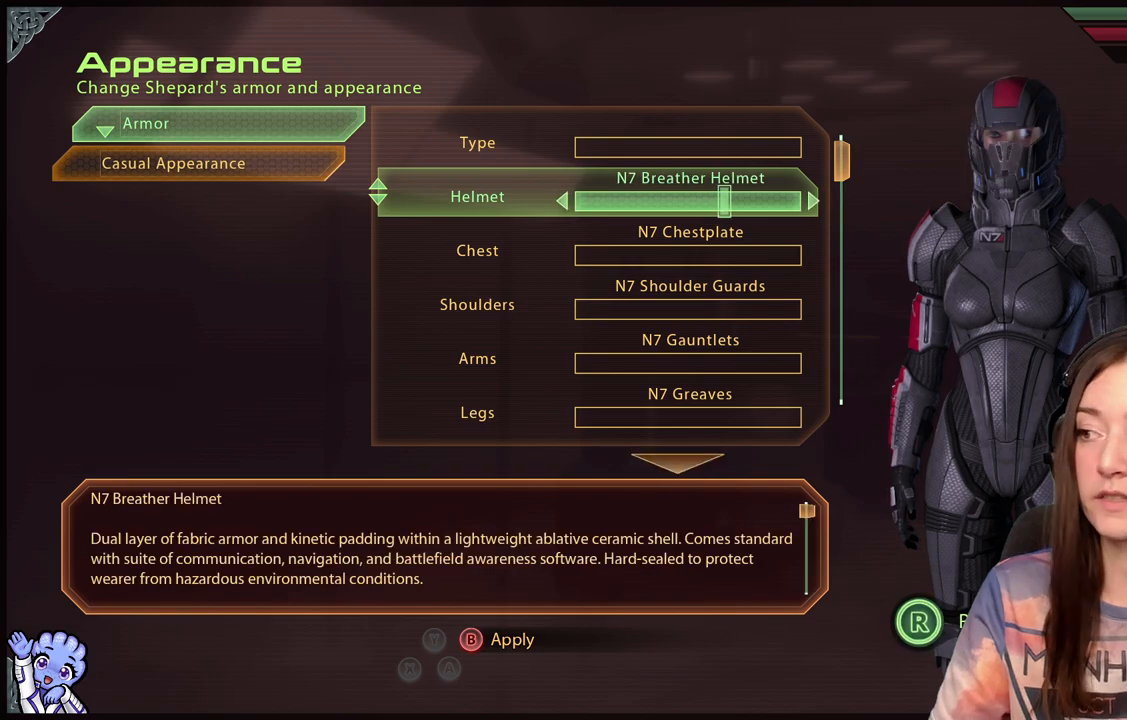
{"buttons": [], "left_stick": "center", "right_stick": "center", "events": []}
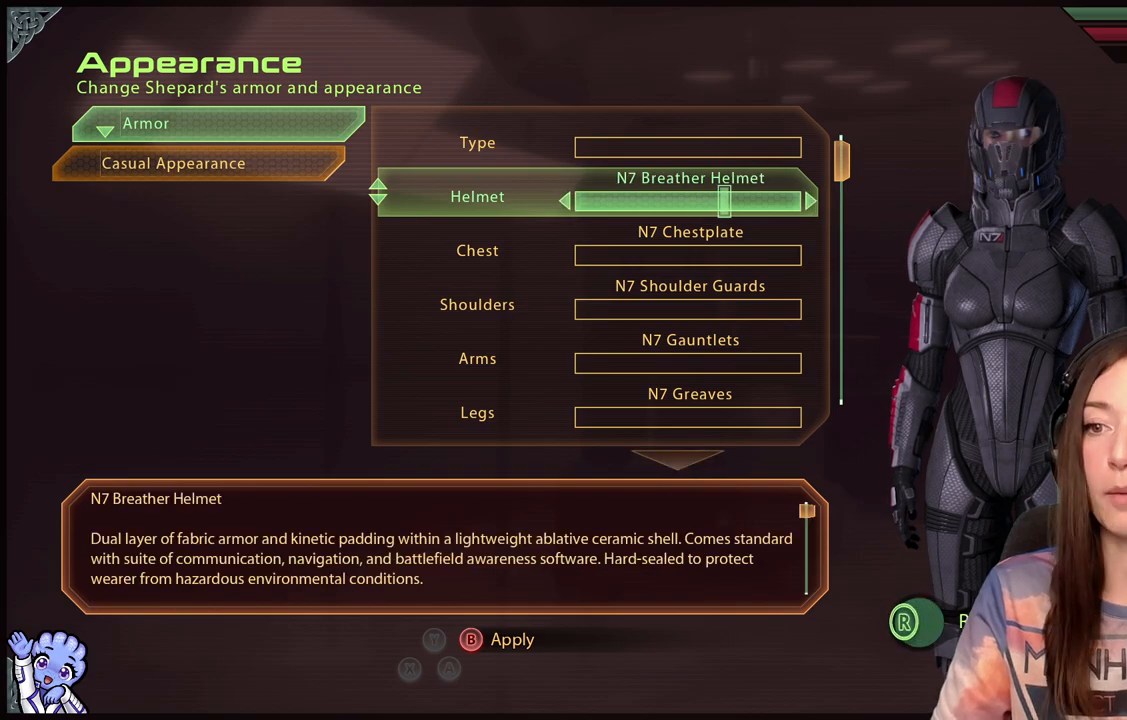
{"buttons": [], "left_stick": "center", "right_stick": "center", "events": []}
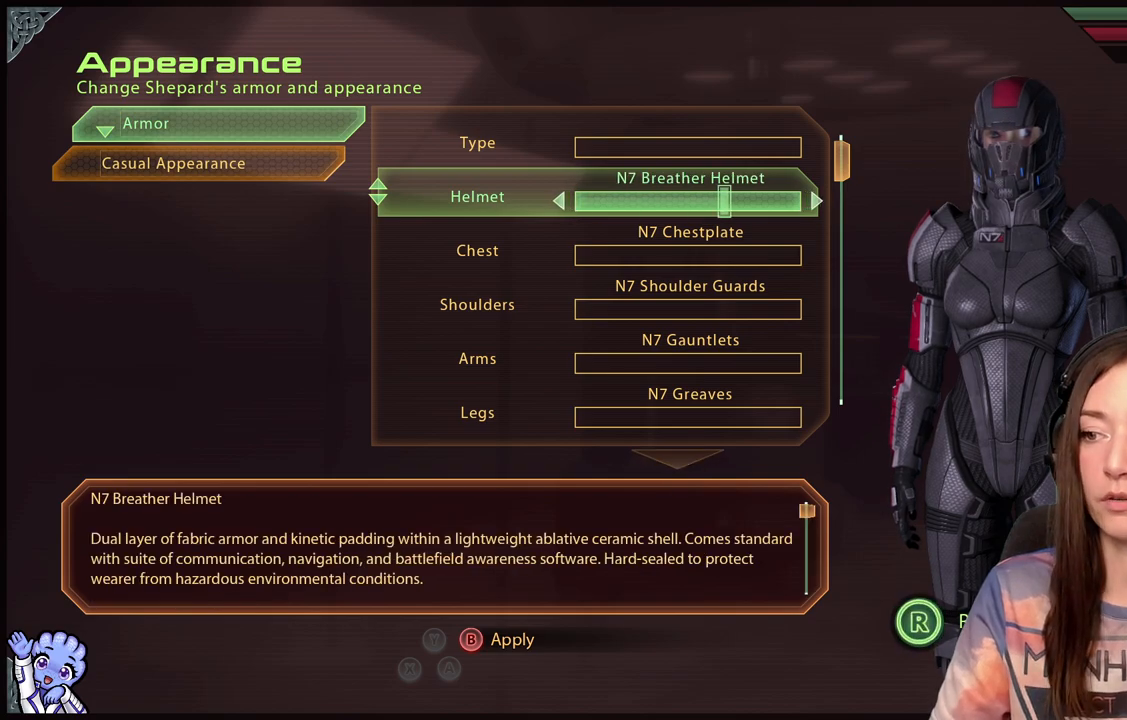
{"buttons": [], "left_stick": "center", "right_stick": "center", "events": []}
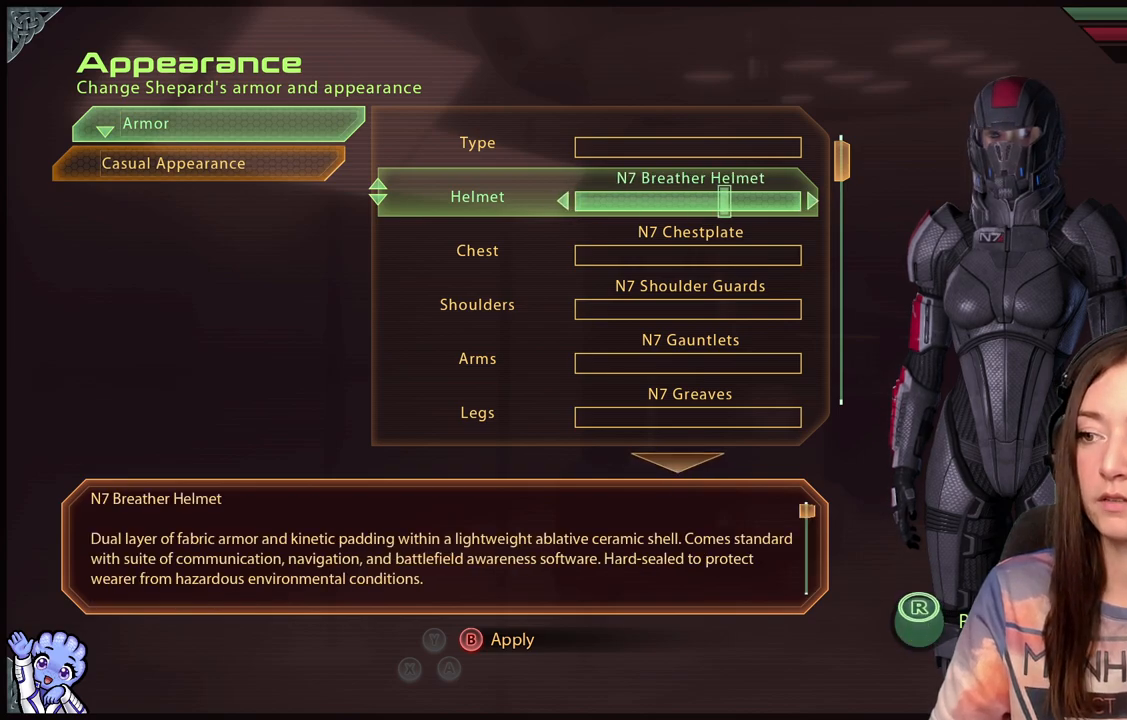
{"buttons": [], "left_stick": "center", "right_stick": "center", "events": []}
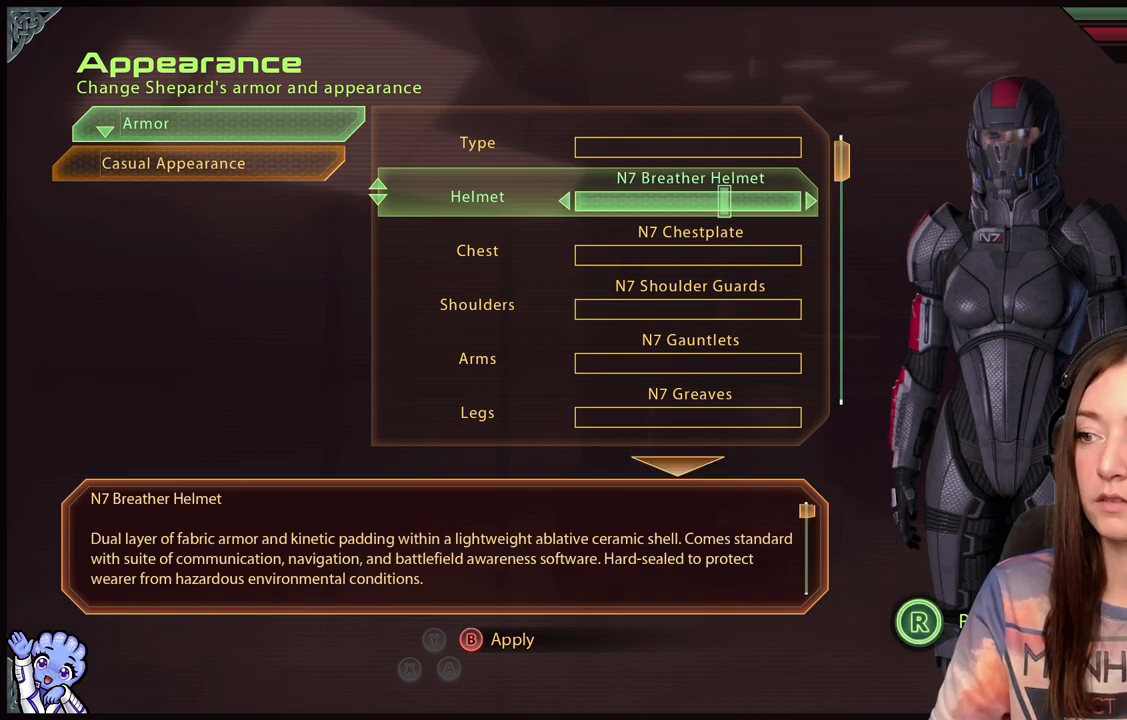
{"buttons": [], "left_stick": "center", "right_stick": "center", "events": [[133, "left_stick", "right"], [433, "left_stick", "center"]]}
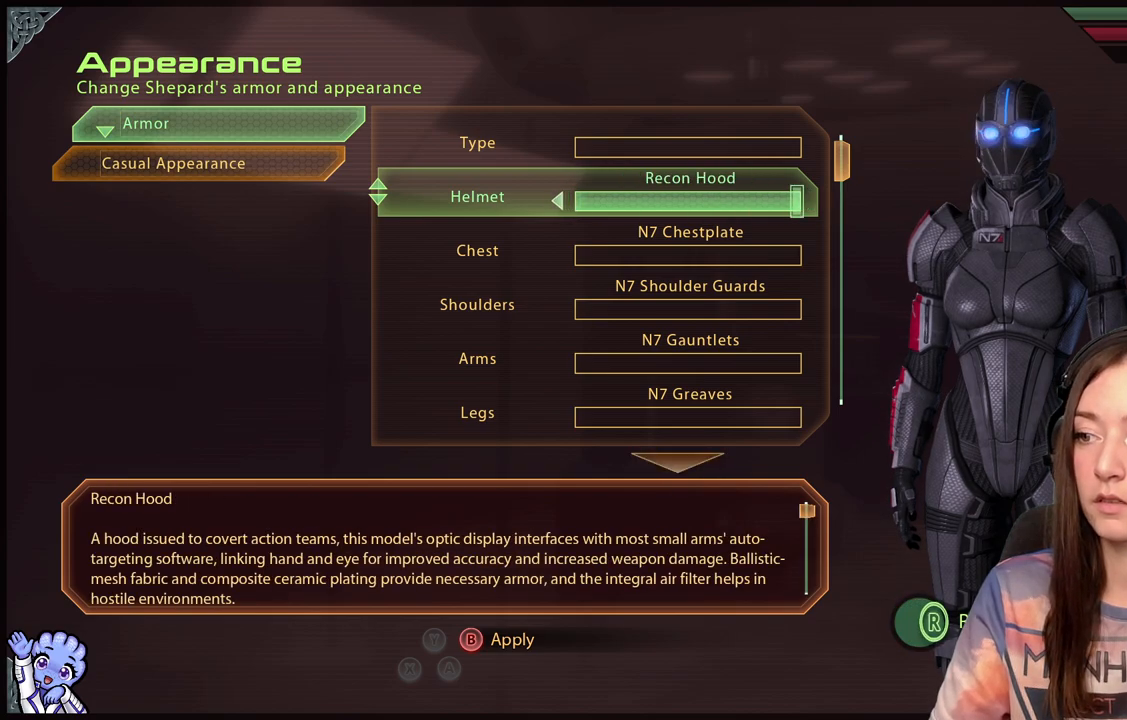
{"buttons": [], "left_stick": "center", "right_stick": "center", "events": [[50, "left_stick", "down-left"], [250, "left_stick", "center"]]}
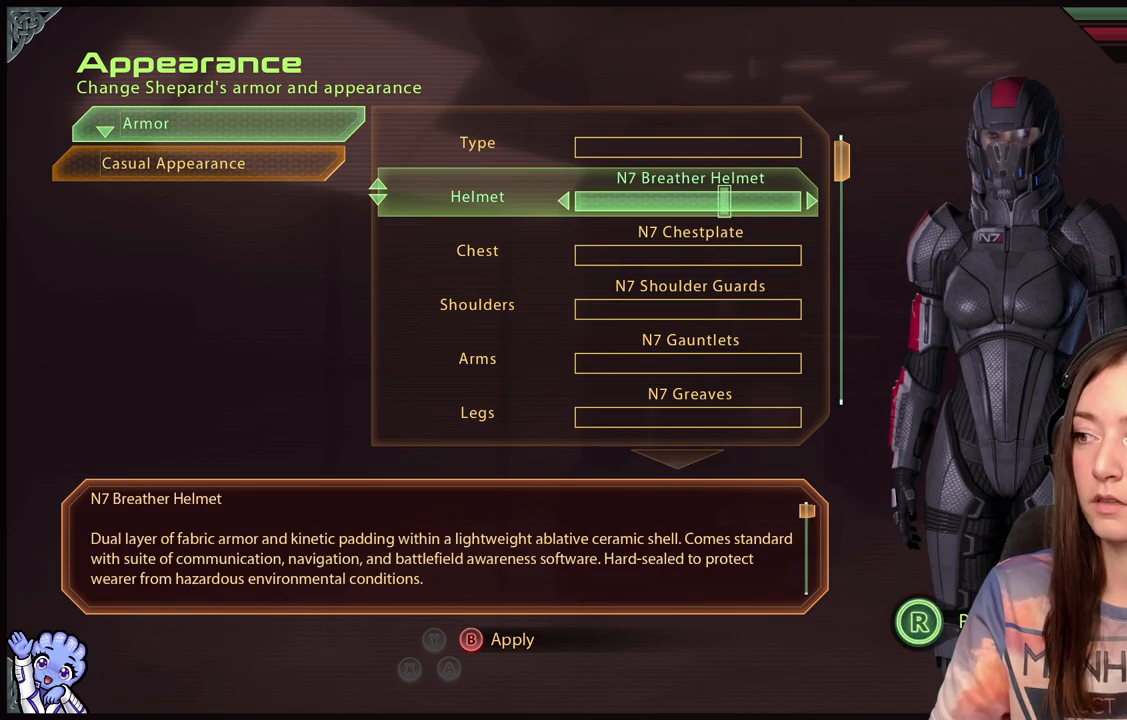
{"buttons": [], "left_stick": "center", "right_stick": "center", "events": [[250, "left_stick", "down"], [500, "left_stick", "center"]]}
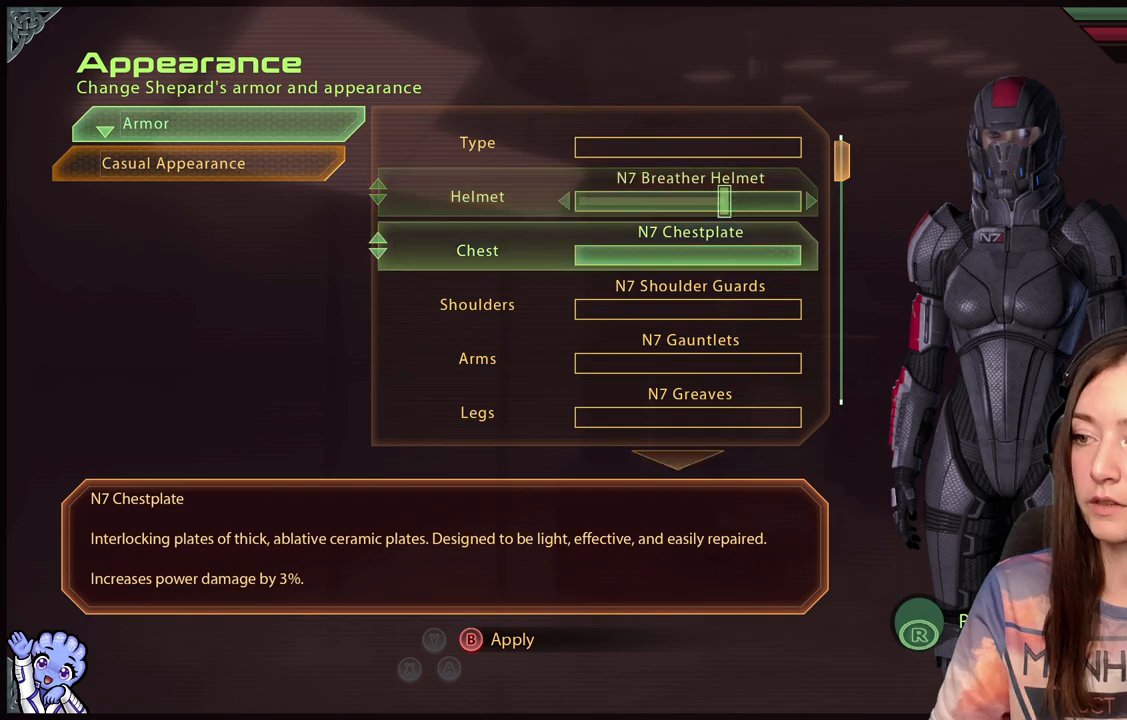
{"buttons": [], "left_stick": "center", "right_stick": "center", "events": []}
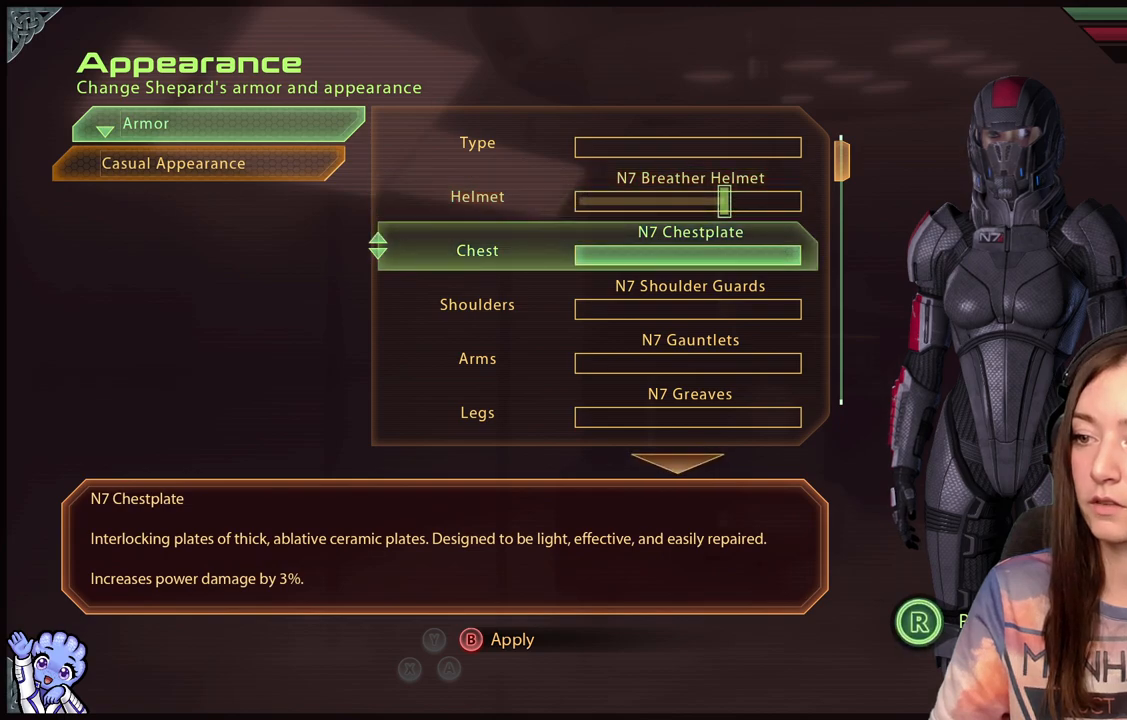
{"buttons": [], "left_stick": "center", "right_stick": "center", "events": []}
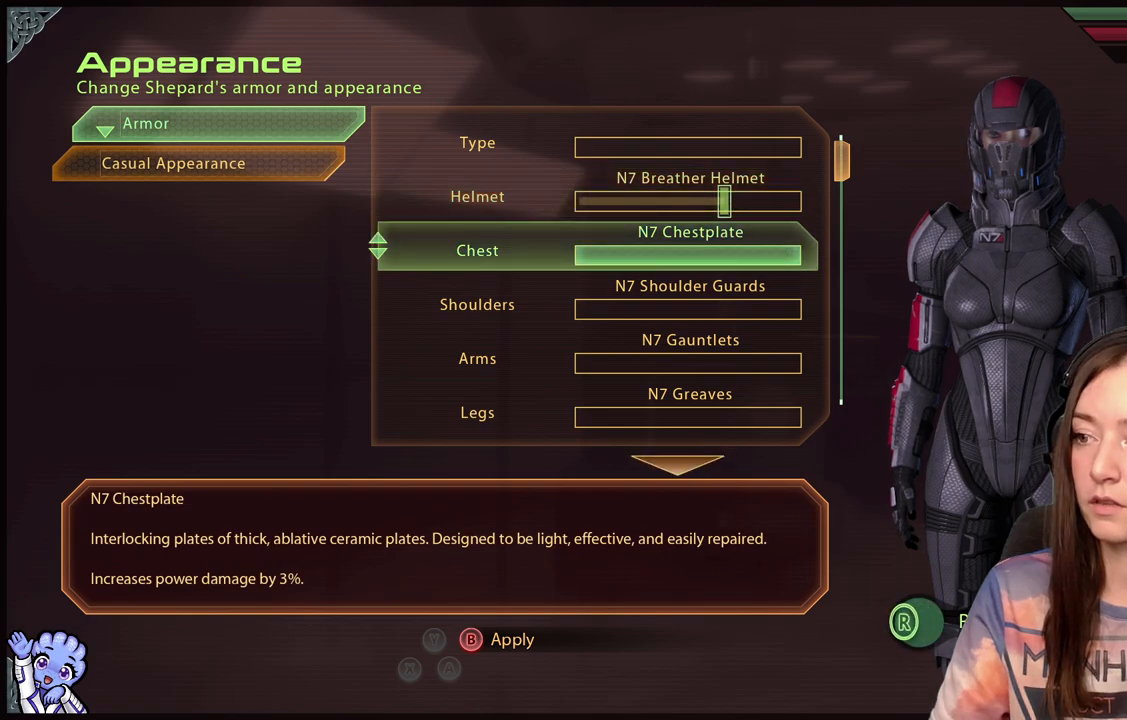
{"buttons": [], "left_stick": "center", "right_stick": "center", "events": []}